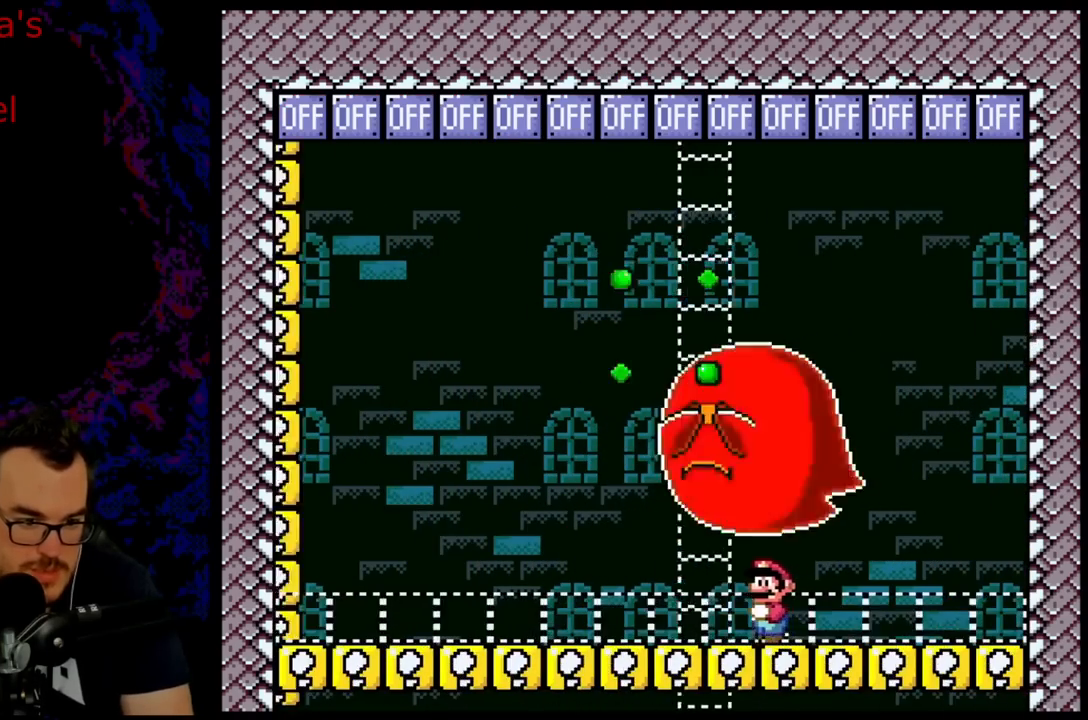
Gameplay with a controller (Nintendo layout); each line is a JSON object with the inputs held at the frame after it. "events" lists button and stick changes between this image and that frame as [ms after this image, input, new state], when the widget could be followed in between. Not read: L3 R3.
{"buttons": ["B", "DPAD_UP", "DPAD_RIGHT"], "events": [[133, "B", "down"], [217, "DPAD_UP", "down"], [283, "DPAD_LEFT", "up"], [283, "R1", "down"], [350, "DPAD_RIGHT", "down"], [417, "R1", "up"], [450, "Y", "up"]]}
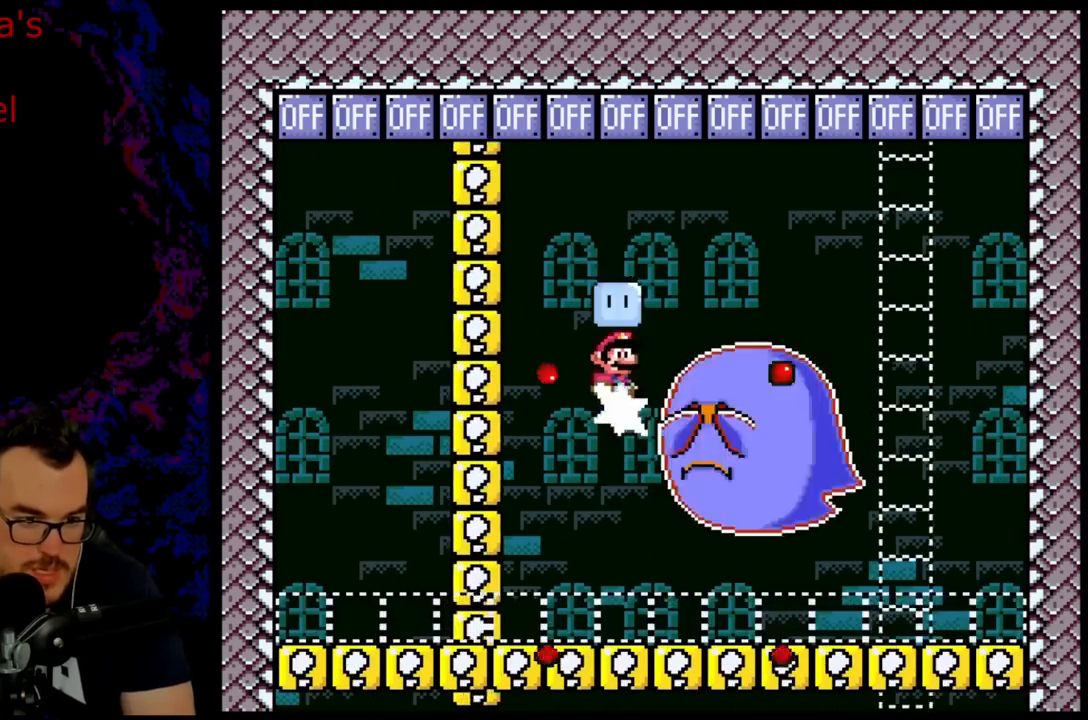
{"buttons": ["Y", "DPAD_LEFT"], "events": [[100, "B", "up"], [100, "Y", "down"], [283, "DPAD_UP", "up"], [350, "DPAD_UP", "down"], [400, "DPAD_LEFT", "down"], [400, "DPAD_RIGHT", "up"], [417, "DPAD_UP", "up"]]}
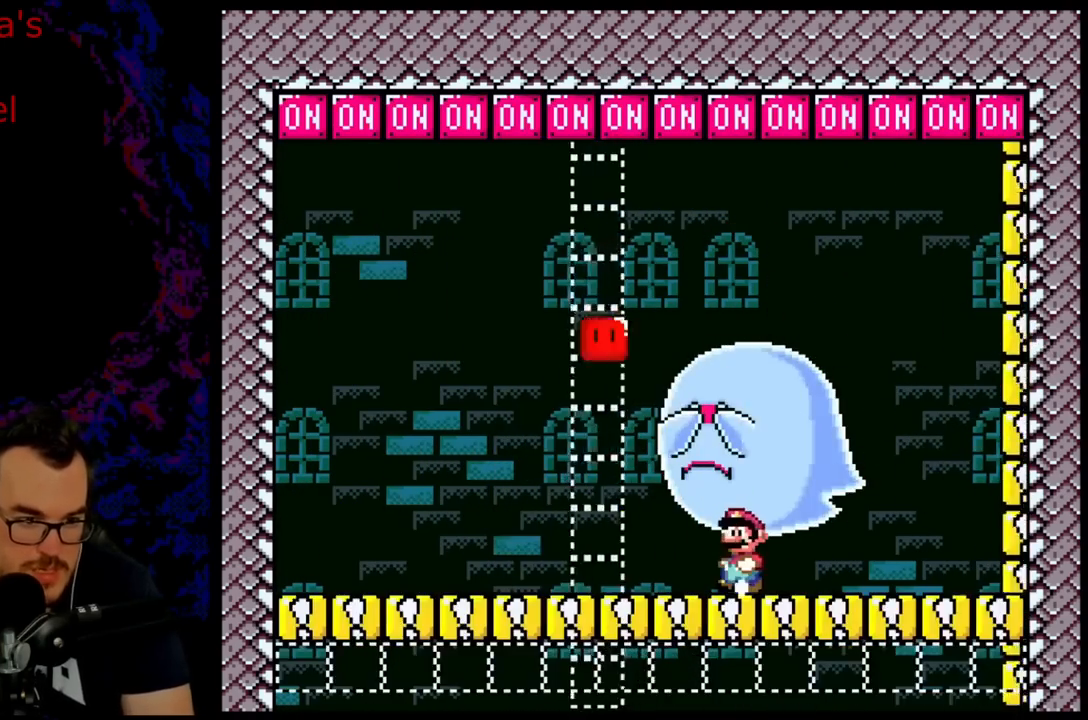
{"buttons": ["B", "Y", "DPAD_LEFT"], "events": [[483, "B", "down"]]}
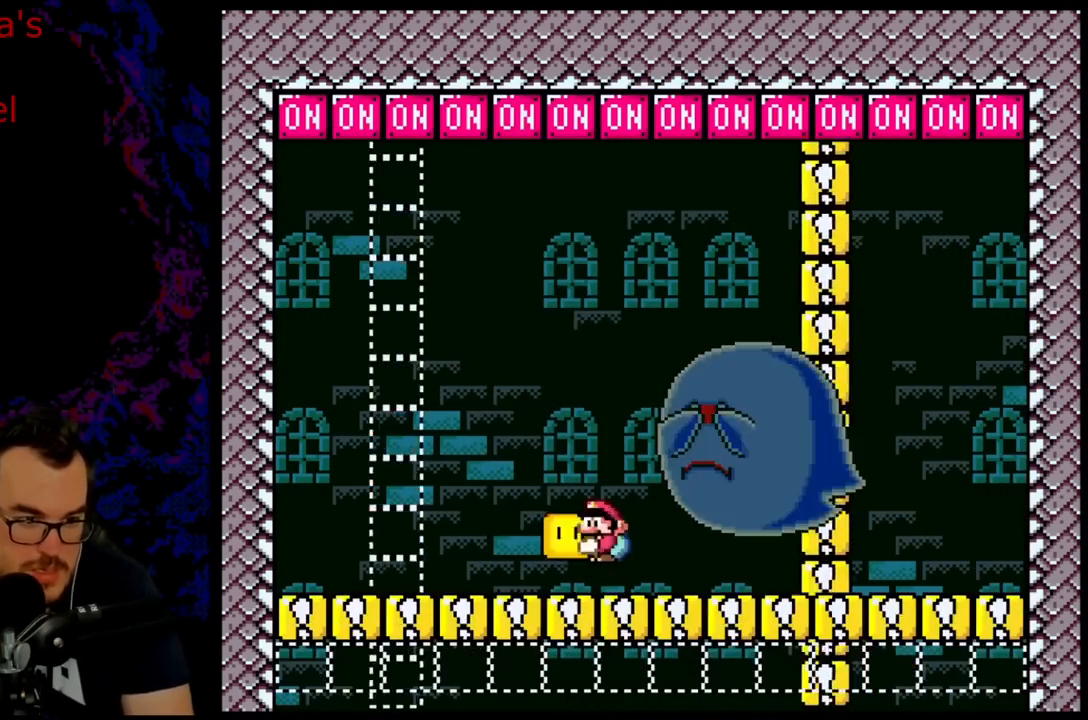
{"buttons": ["Y", "DPAD_LEFT"], "events": [[133, "DPAD_UP", "down"], [150, "DPAD_LEFT", "up"], [150, "DPAD_RIGHT", "down"], [217, "B", "up"], [250, "Y", "up"], [333, "DPAD_RIGHT", "up"], [350, "Y", "down"], [367, "DPAD_LEFT", "down"], [467, "DPAD_UP", "up"]]}
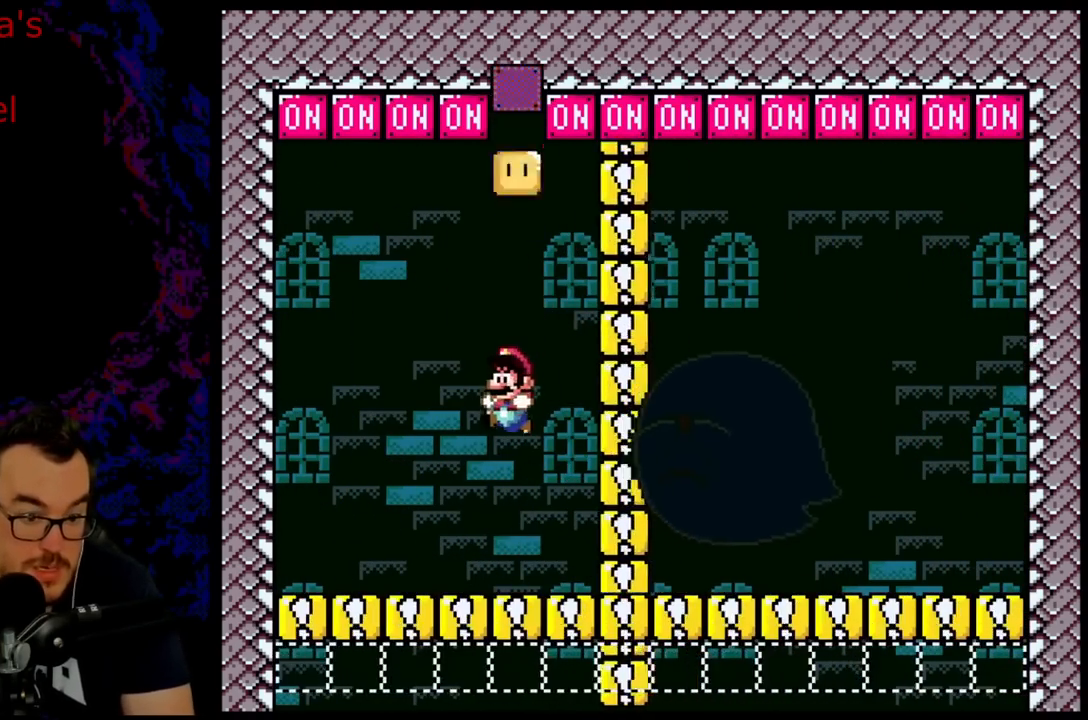
{"buttons": ["Y", "DPAD_RIGHT"], "events": [[133, "DPAD_LEFT", "up"], [200, "DPAD_RIGHT", "down"]]}
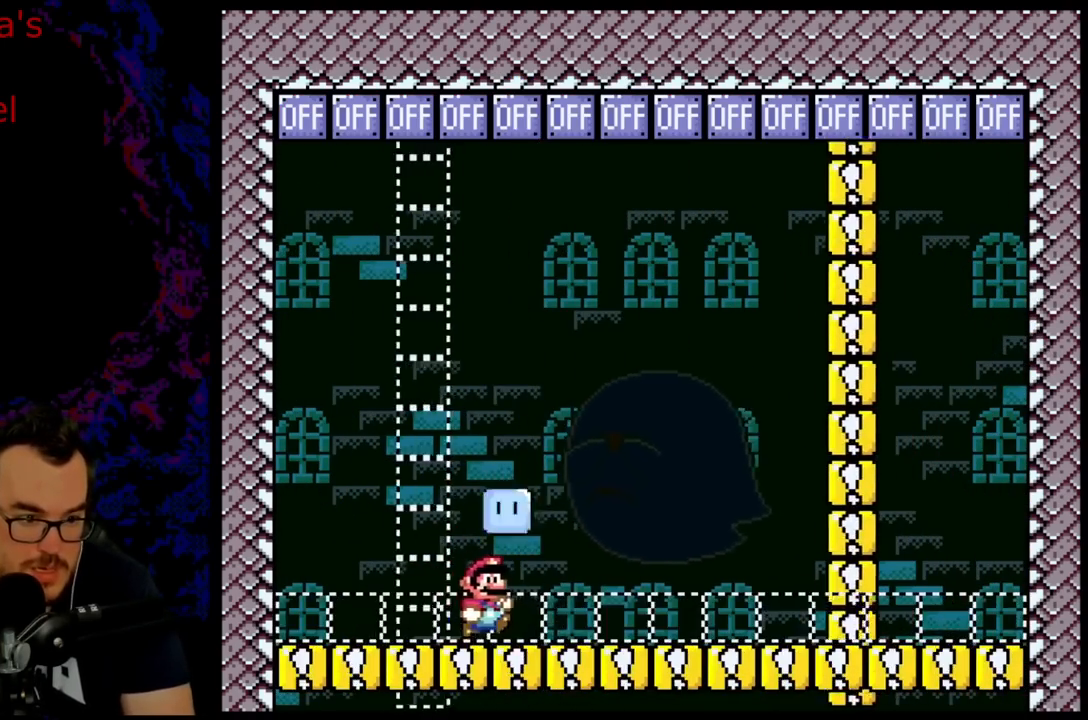
{"buttons": ["Y", "DPAD_UP", "DPAD_LEFT"]}
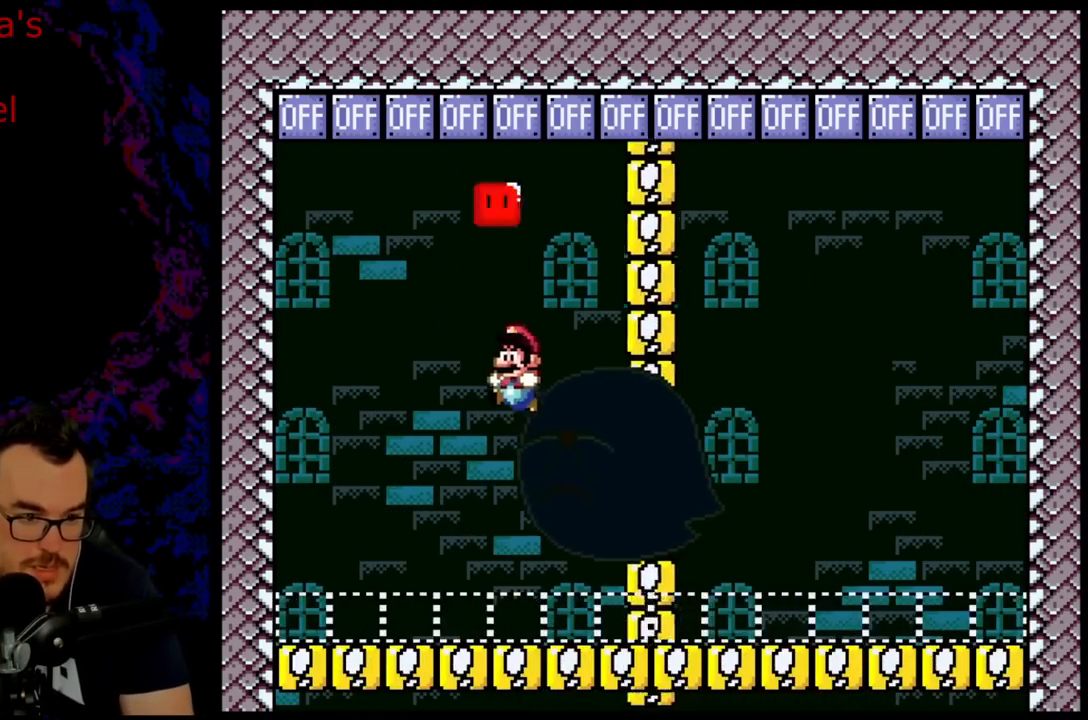
{"buttons": ["Y", "DPAD_RIGHT"], "events": [[133, "DPAD_UP", "up"], [267, "DPAD_LEFT", "up"], [300, "DPAD_RIGHT", "down"]]}
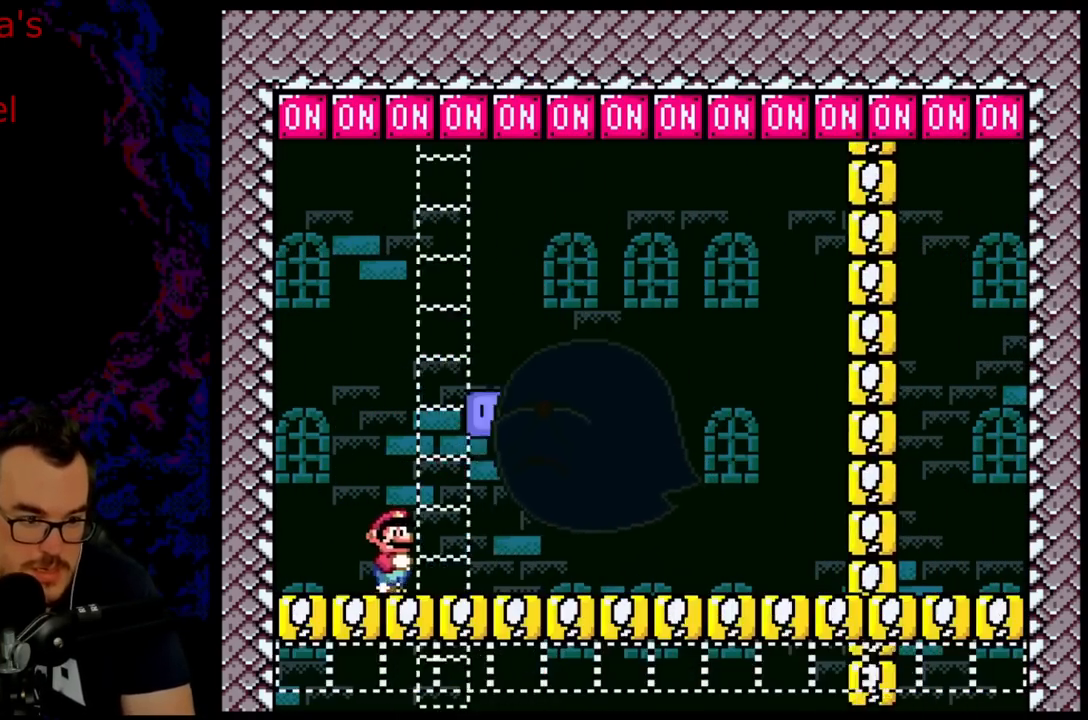
{"buttons": ["DPAD_UP", "DPAD_LEFT"], "events": [[283, "B", "down"], [333, "DPAD_LEFT", "down"], [333, "DPAD_RIGHT", "up"], [400, "DPAD_UP", "down"], [450, "B", "up"], [483, "Y", "up"]]}
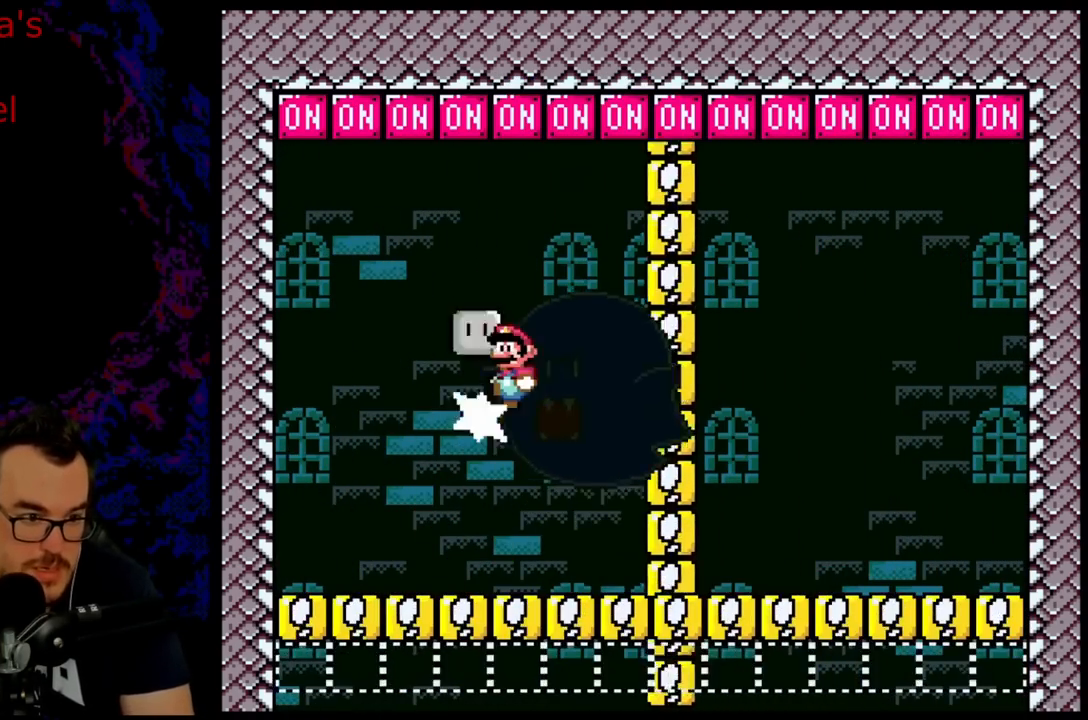
{"buttons": ["Y", "DPAD_RIGHT"], "events": [[67, "Y", "down"], [250, "DPAD_UP", "up"], [317, "DPAD_LEFT", "up"], [367, "DPAD_RIGHT", "down"]]}
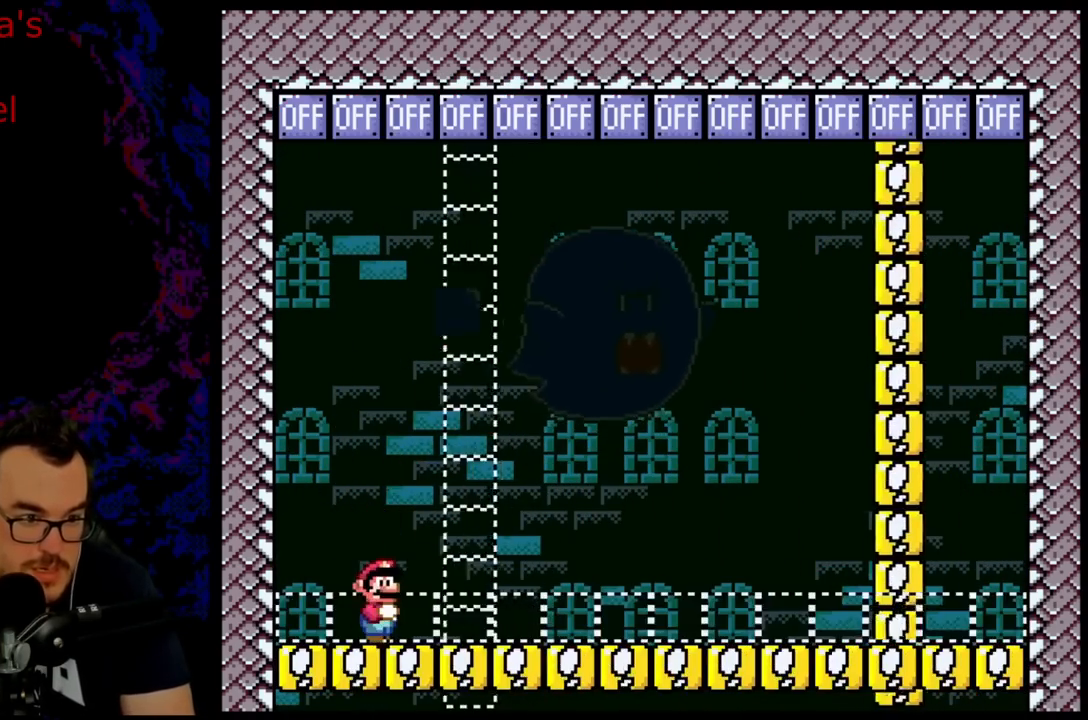
{"buttons": ["B", "Y", "DPAD_UP", "DPAD_LEFT"], "events": [[217, "B", "down"], [367, "DPAD_LEFT", "down"], [367, "DPAD_RIGHT", "up"], [367, "DPAD_UP", "down"], [383, "DPAD_UP", "up"], [433, "DPAD_UP", "down"]]}
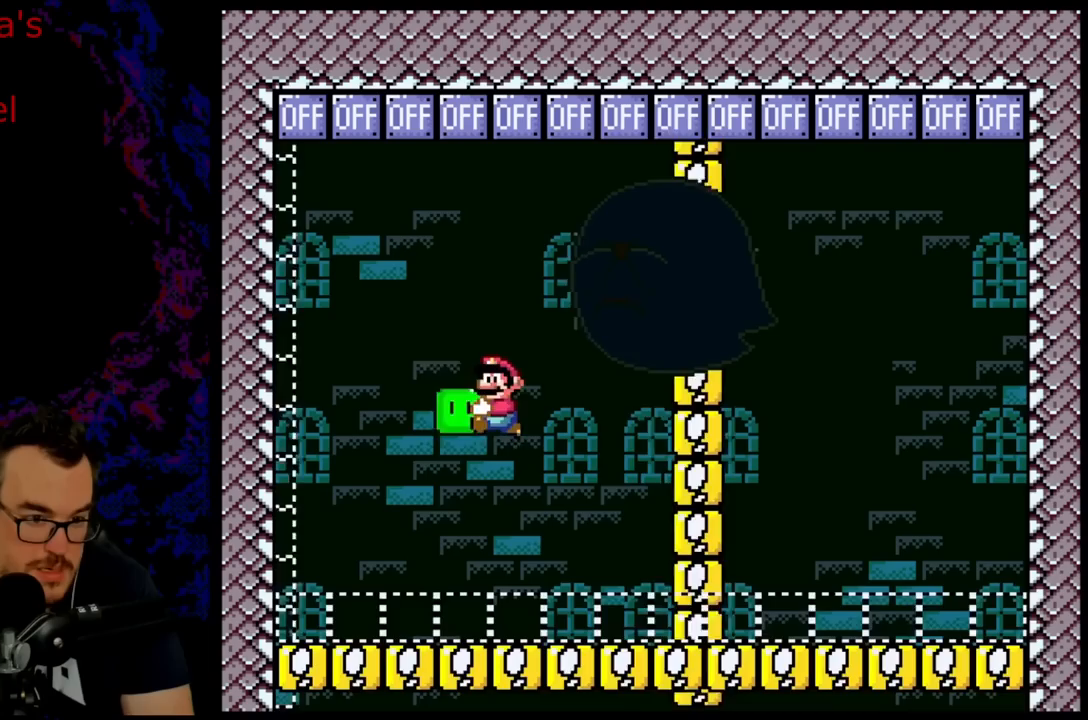
{"buttons": ["Y", "DPAD_RIGHT"], "events": [[50, "Y", "up"], [167, "Y", "down"], [217, "B", "up"], [250, "DPAD_LEFT", "up"], [267, "DPAD_RIGHT", "down"], [283, "DPAD_UP", "up"]]}
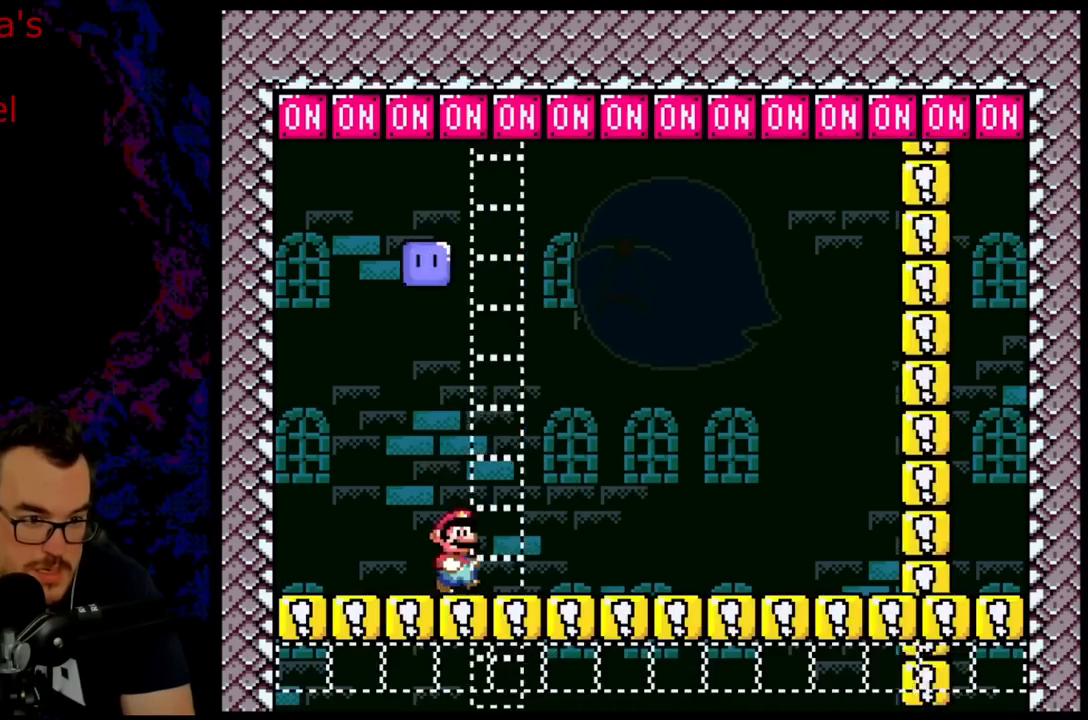
{"buttons": ["B", "Y", "R1", "DPAD_UP", "DPAD_LEFT"], "events": [[233, "B", "down"], [250, "DPAD_UP", "down"], [267, "DPAD_LEFT", "down"], [267, "DPAD_RIGHT", "up"], [267, "DPAD_UP", "up"], [367, "DPAD_UP", "down"], [400, "R1", "down"]]}
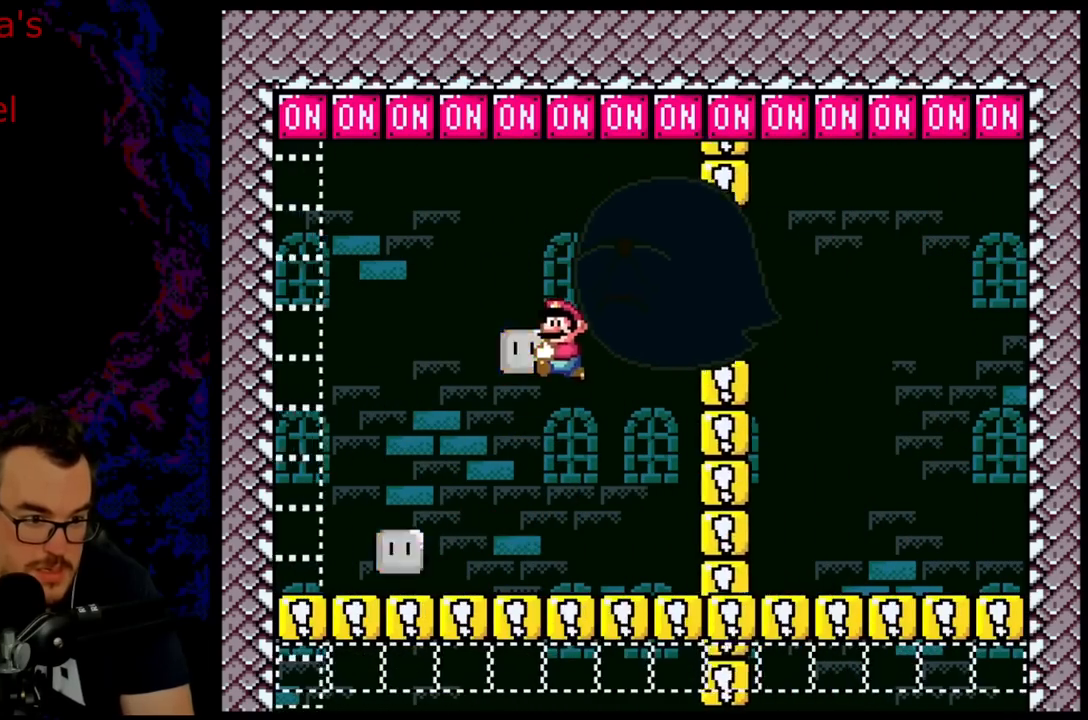
{"buttons": ["Y", "DPAD_RIGHT"], "events": [[33, "R1", "up"], [67, "Y", "up"], [83, "B", "up"], [200, "Y", "down"], [283, "DPAD_UP", "up"], [450, "DPAD_LEFT", "up"], [483, "DPAD_RIGHT", "down"]]}
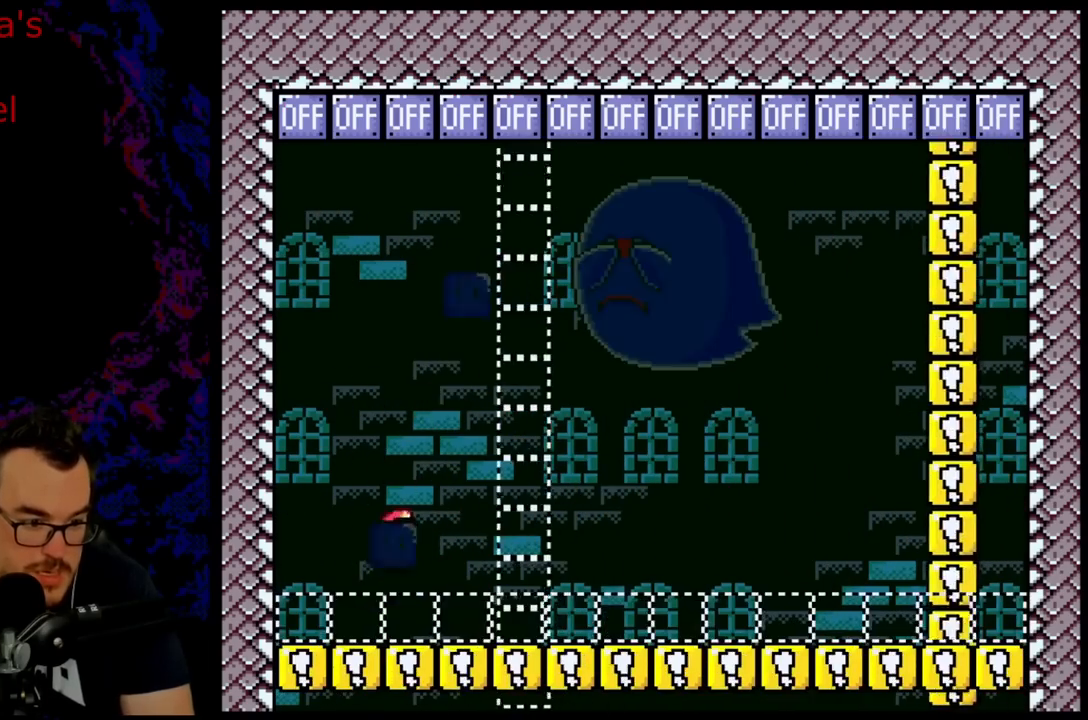
{"buttons": ["Y", "DPAD_RIGHT"], "events": []}
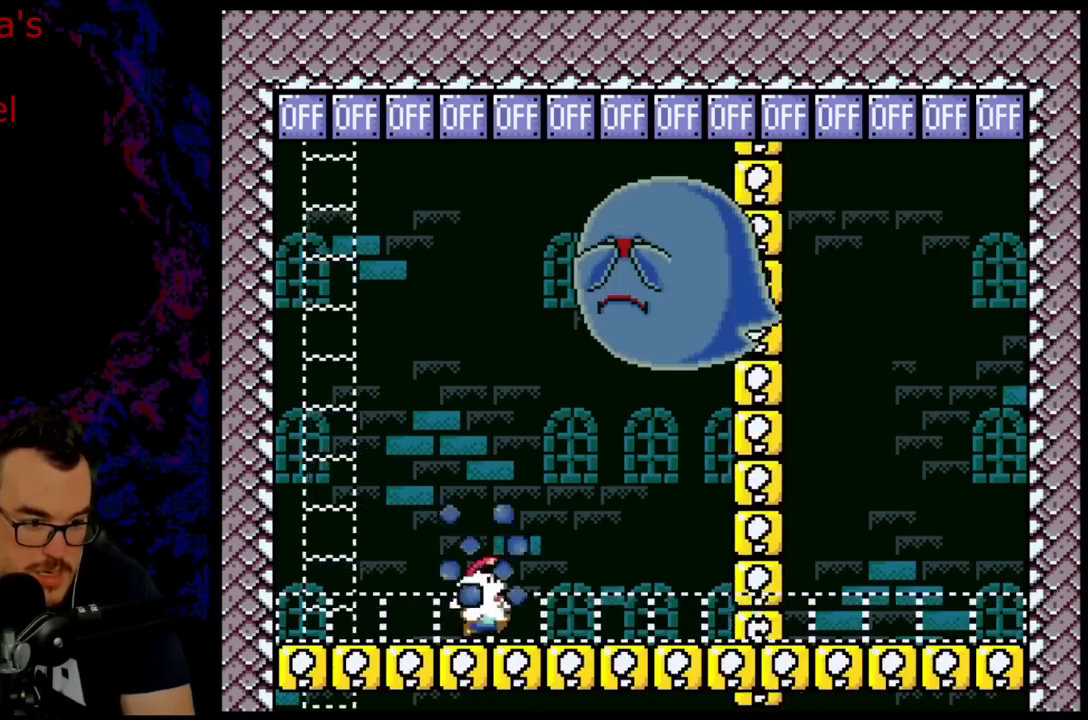
{"buttons": ["B", "Y", "R1", "DPAD_UP", "DPAD_LEFT"], "events": [[150, "B", "down"], [317, "DPAD_UP", "down"], [400, "DPAD_RIGHT", "up"], [417, "DPAD_LEFT", "down"], [450, "R1", "down"]]}
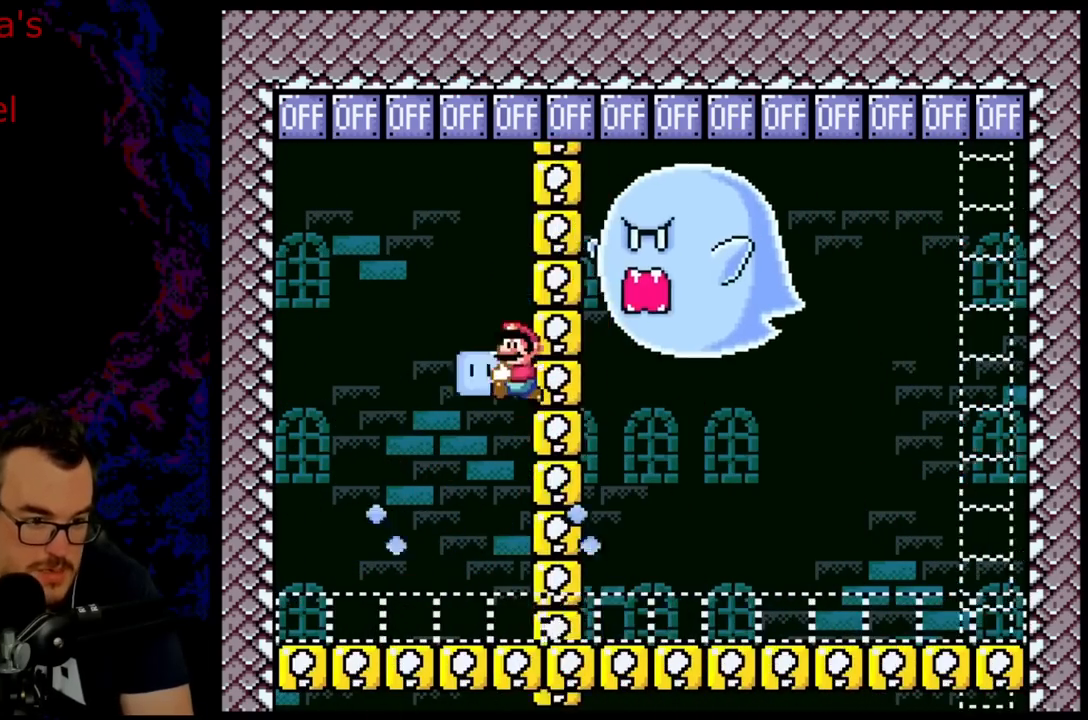
{"buttons": ["Y", "DPAD_RIGHT"], "events": [[67, "R1", "up"], [67, "Y", "up"], [117, "B", "up"], [283, "Y", "down"], [300, "DPAD_LEFT", "up"], [333, "DPAD_RIGHT", "down"], [367, "DPAD_UP", "up"]]}
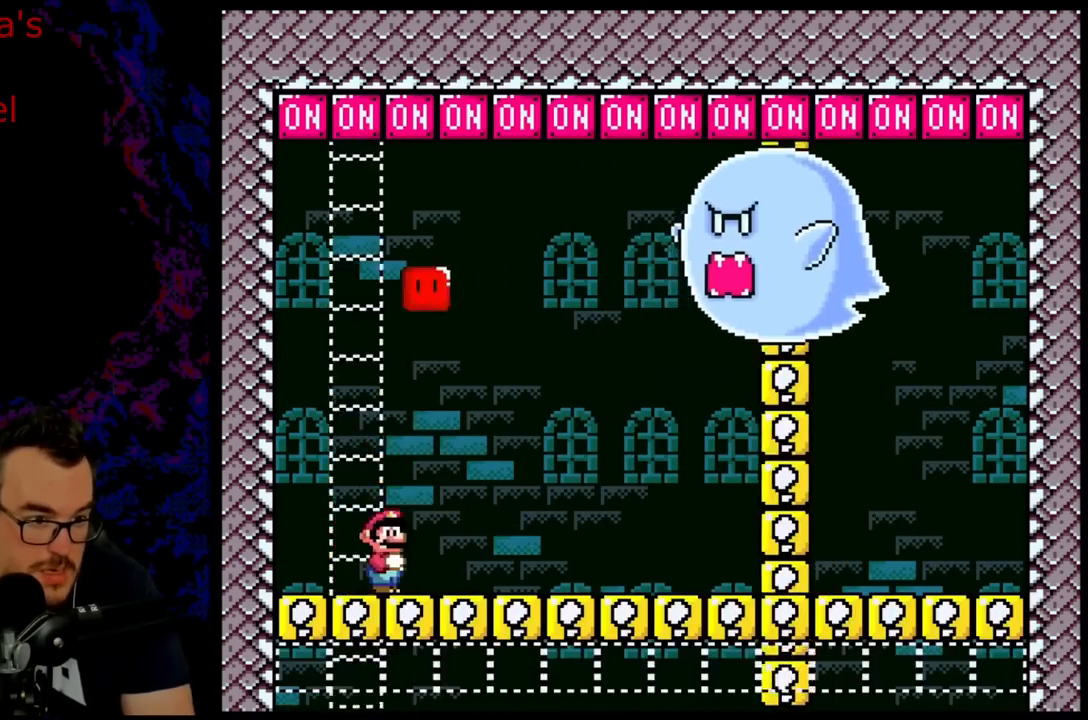
{"buttons": ["Y", "DPAD_UP", "DPAD_RIGHT"], "events": [[150, "R1", "down"], [183, "DPAD_UP", "down"], [200, "B", "down"], [267, "R1", "up"], [333, "Y", "up"], [350, "B", "up"], [483, "Y", "down"]]}
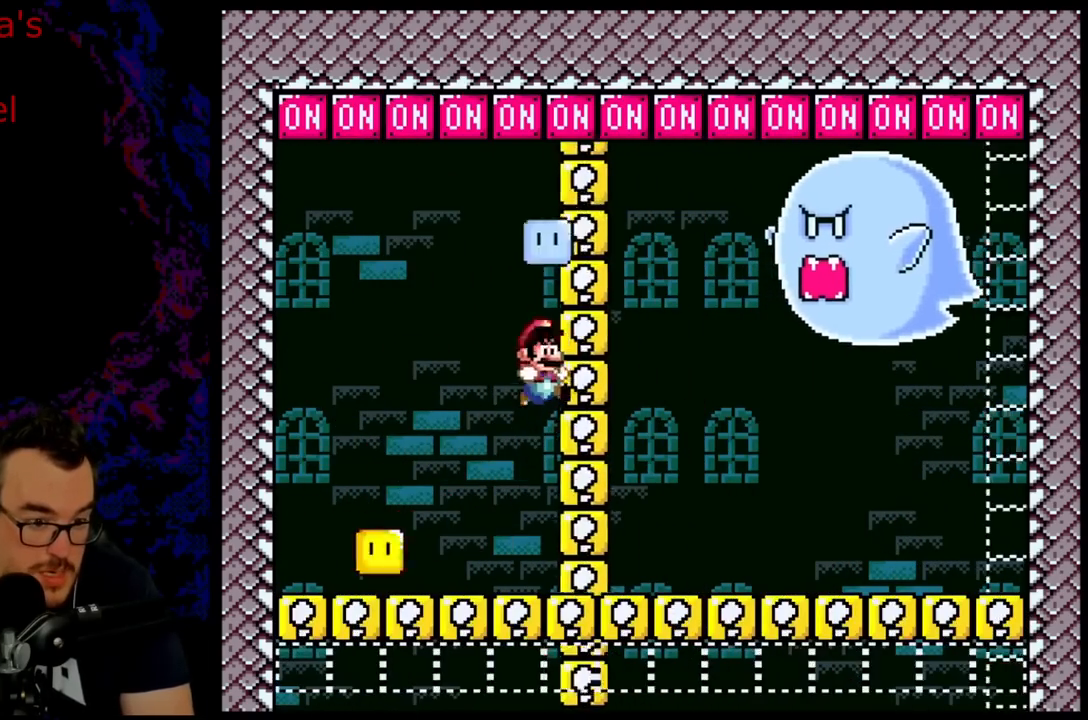
{"buttons": ["Y", "DPAD_RIGHT"], "events": [[33, "DPAD_LEFT", "down"], [33, "DPAD_RIGHT", "up"], [67, "DPAD_UP", "up"], [117, "DPAD_UP", "down"], [150, "DPAD_LEFT", "up"], [167, "DPAD_RIGHT", "down"], [183, "DPAD_UP", "up"]]}
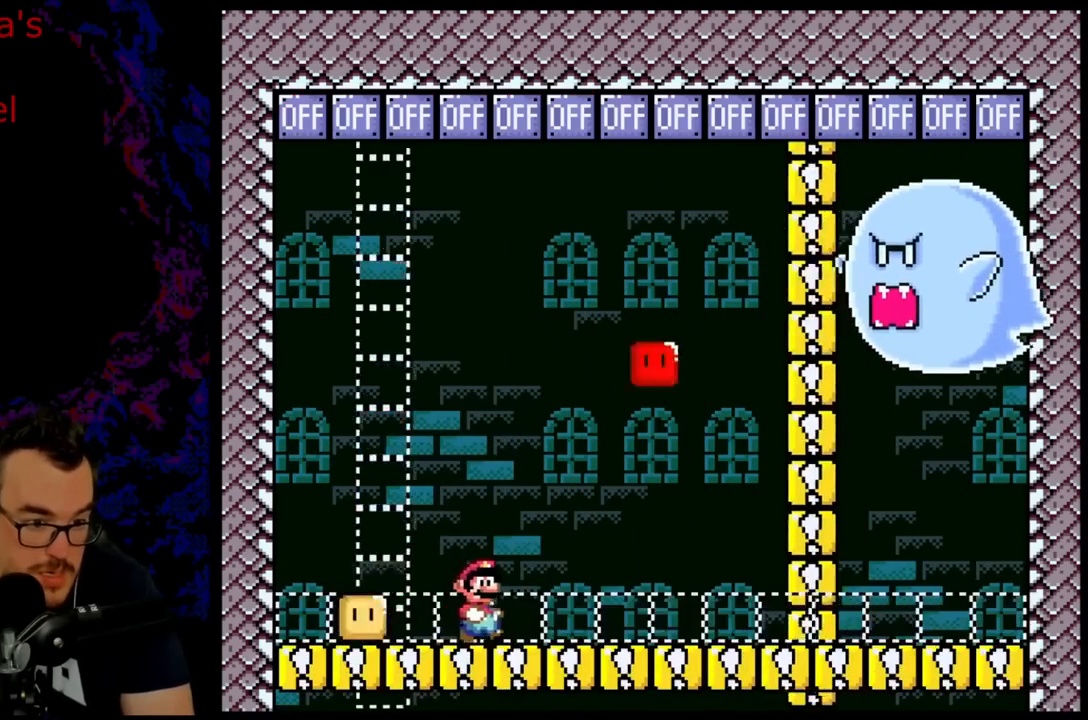
{"buttons": ["B", "Y", "R1", "DPAD_UP", "DPAD_LEFT"], "events": [[400, "R1", "down"], [417, "DPAD_UP", "down"], [433, "DPAD_LEFT", "down"], [433, "DPAD_RIGHT", "up"], [450, "DPAD_UP", "up"], [467, "B", "down"], [467, "DPAD_UP", "down"]]}
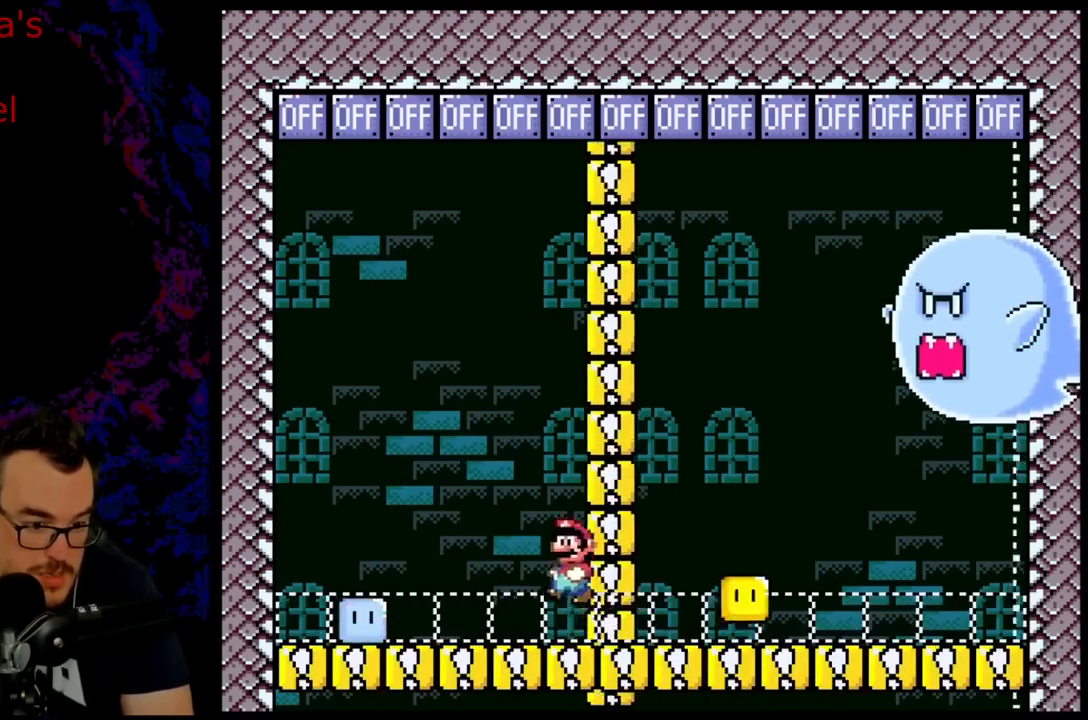
{"buttons": ["Y", "DPAD_RIGHT"], "events": [[133, "R1", "up"], [150, "Y", "up"], [167, "B", "up"], [283, "Y", "down"], [300, "DPAD_UP", "up"], [383, "DPAD_LEFT", "up"], [417, "DPAD_RIGHT", "down"]]}
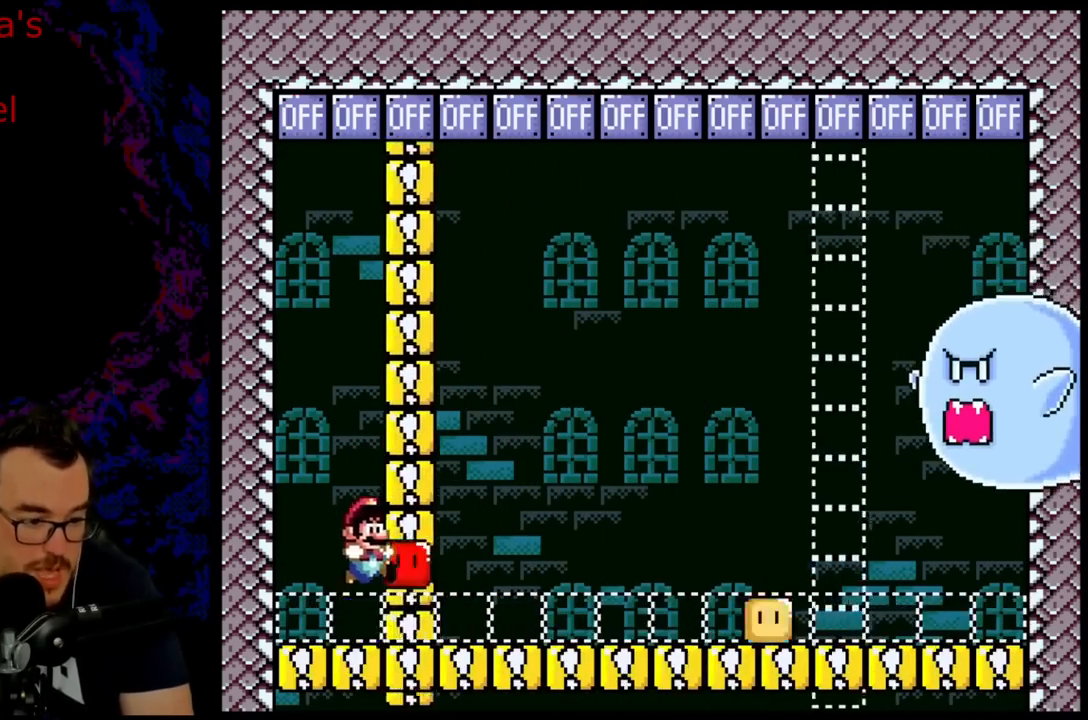
{"buttons": [], "events": [[117, "DPAD_RIGHT", "up"], [183, "Y", "up"], [350, "Y", "down"], [383, "Y", "up"]]}
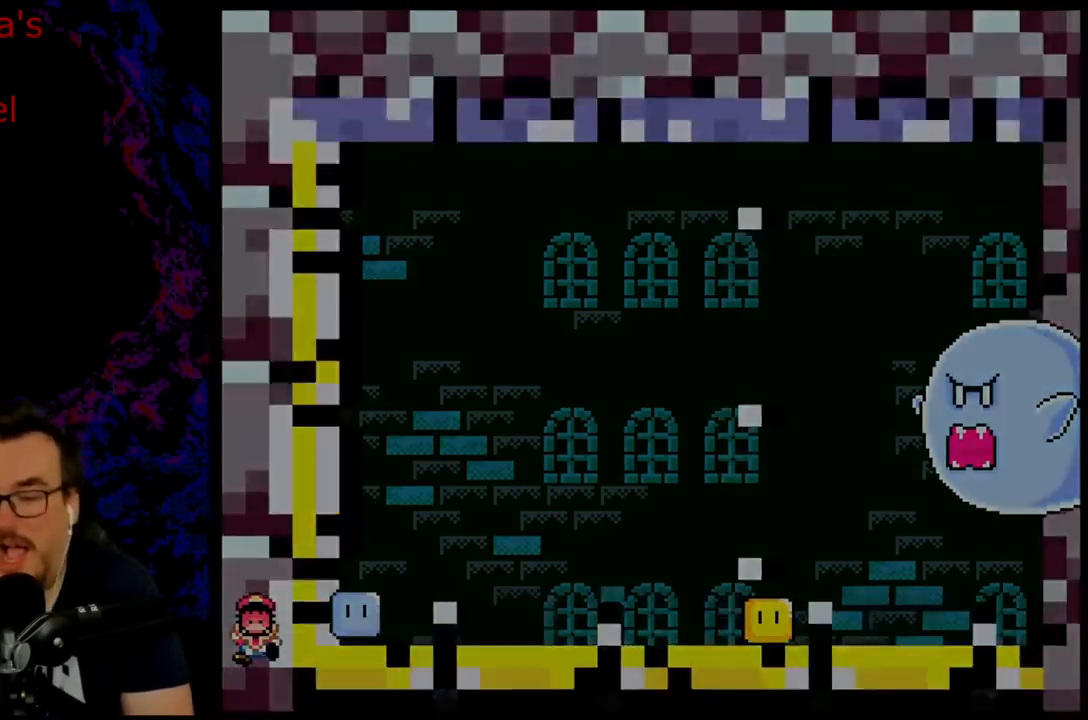
{"buttons": ["Y"], "events": [[450, "Y", "down"]]}
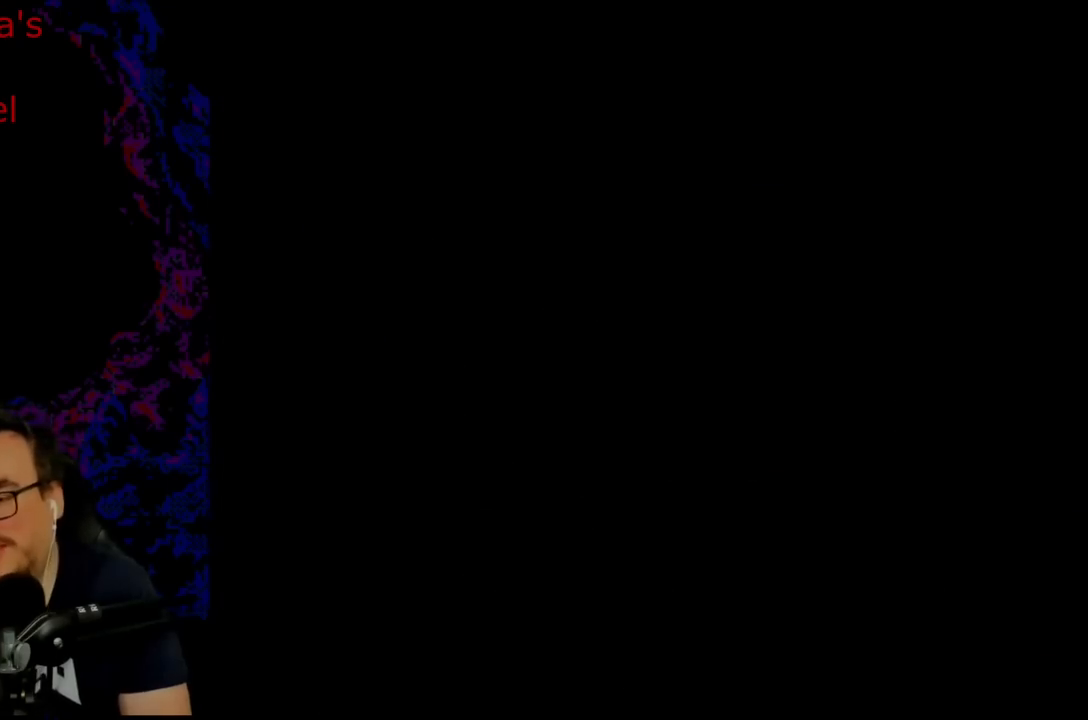
{"buttons": ["Y"], "events": []}
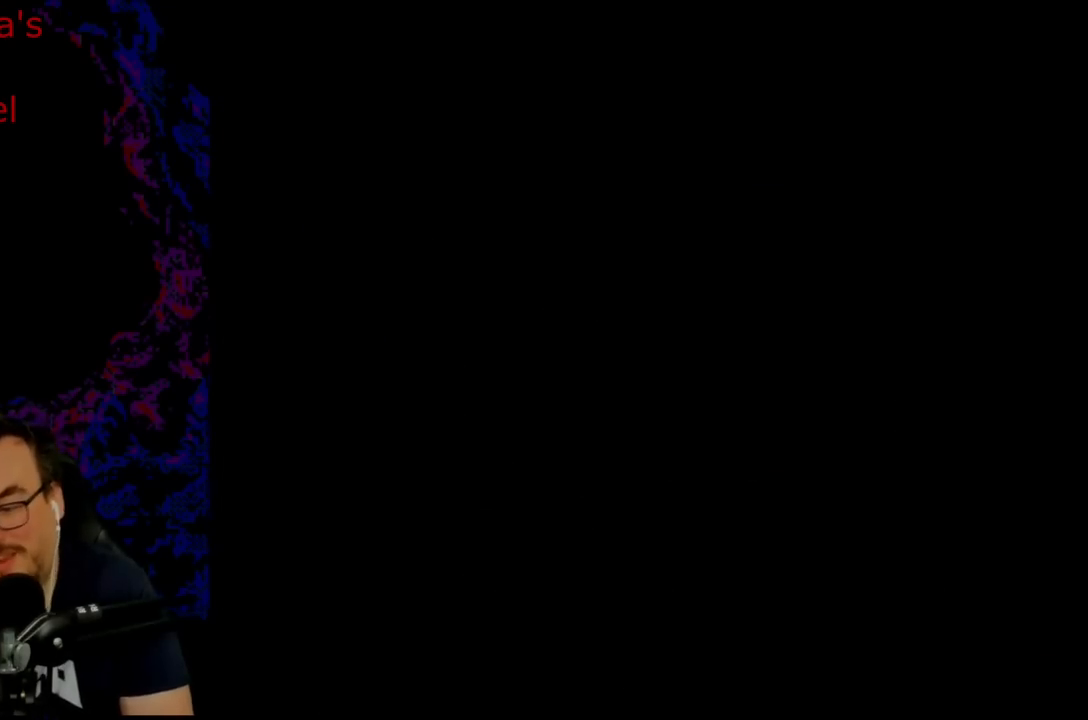
{"buttons": ["Y"], "events": []}
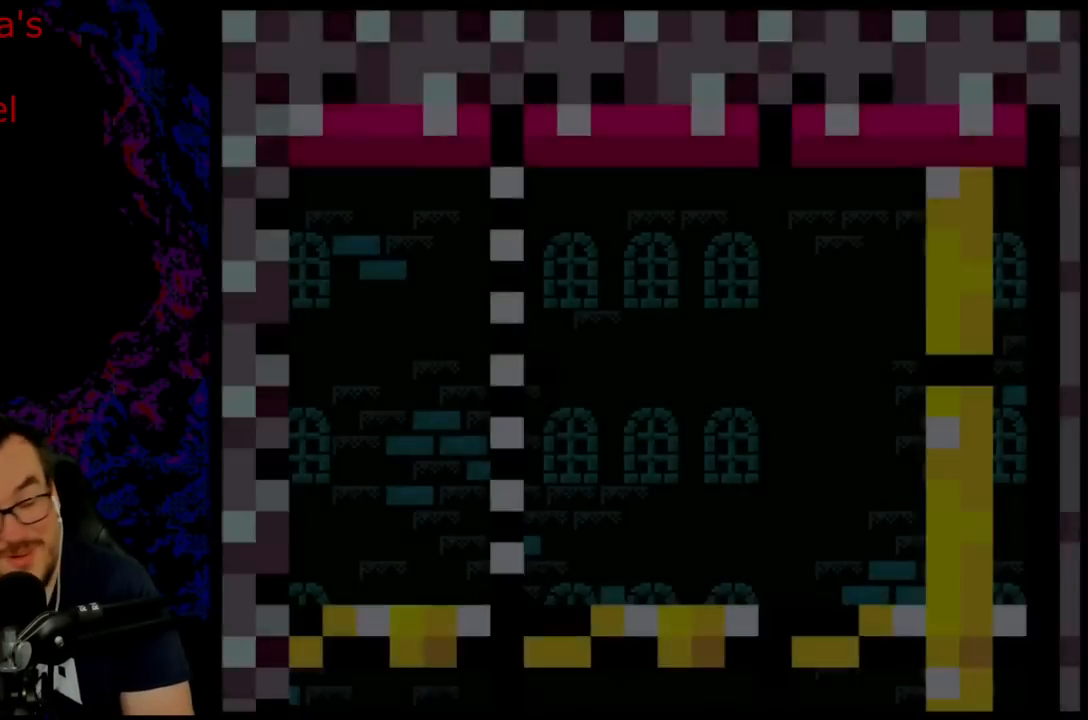
{"buttons": ["Y", "DPAD_RIGHT"], "events": [[417, "DPAD_RIGHT", "down"]]}
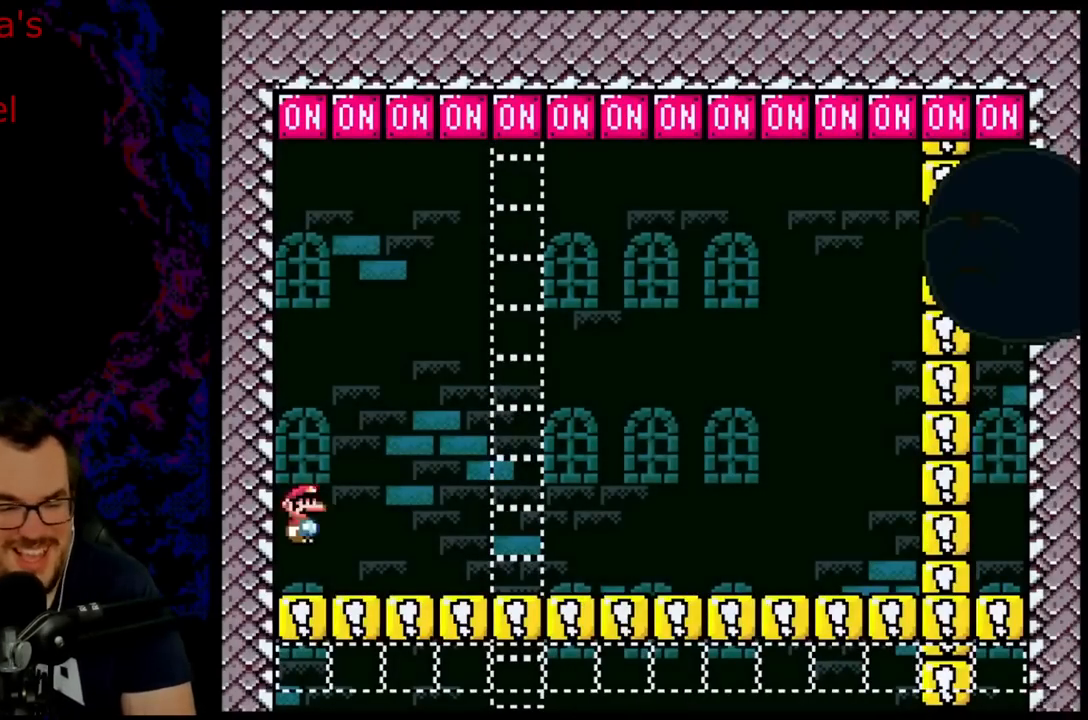
{"buttons": ["Y", "DPAD_RIGHT"], "events": []}
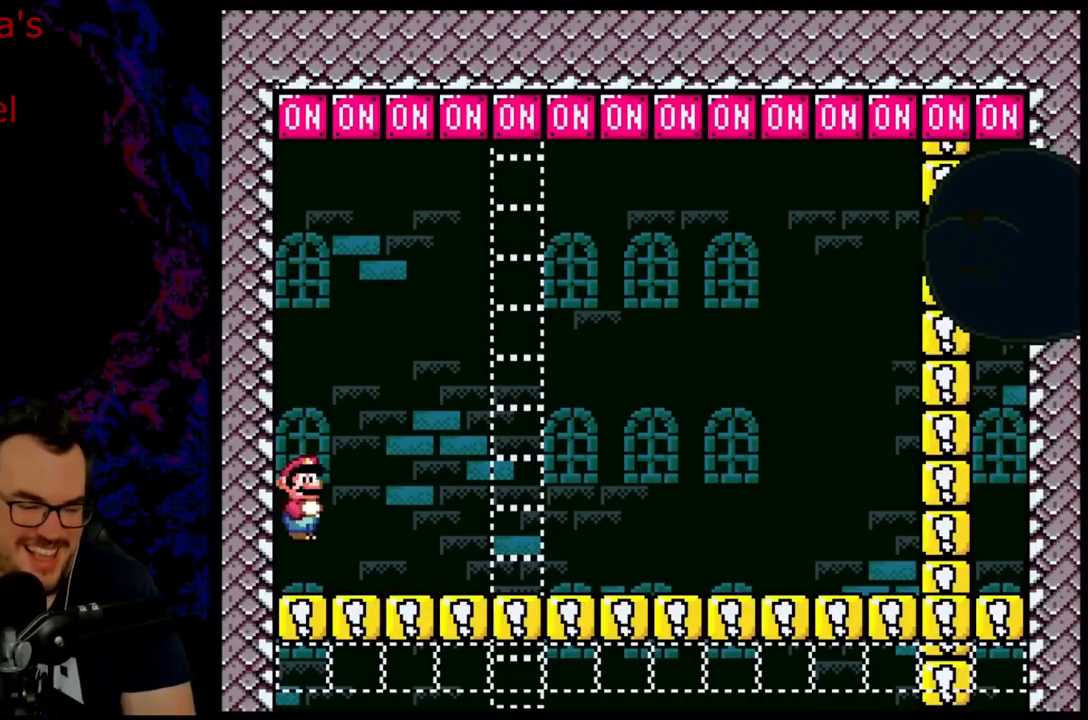
{"buttons": ["Y", "R1", "DPAD_RIGHT"], "events": [[333, "DPAD_RIGHT", "up"], [483, "DPAD_RIGHT", "down"], [500, "R1", "down"]]}